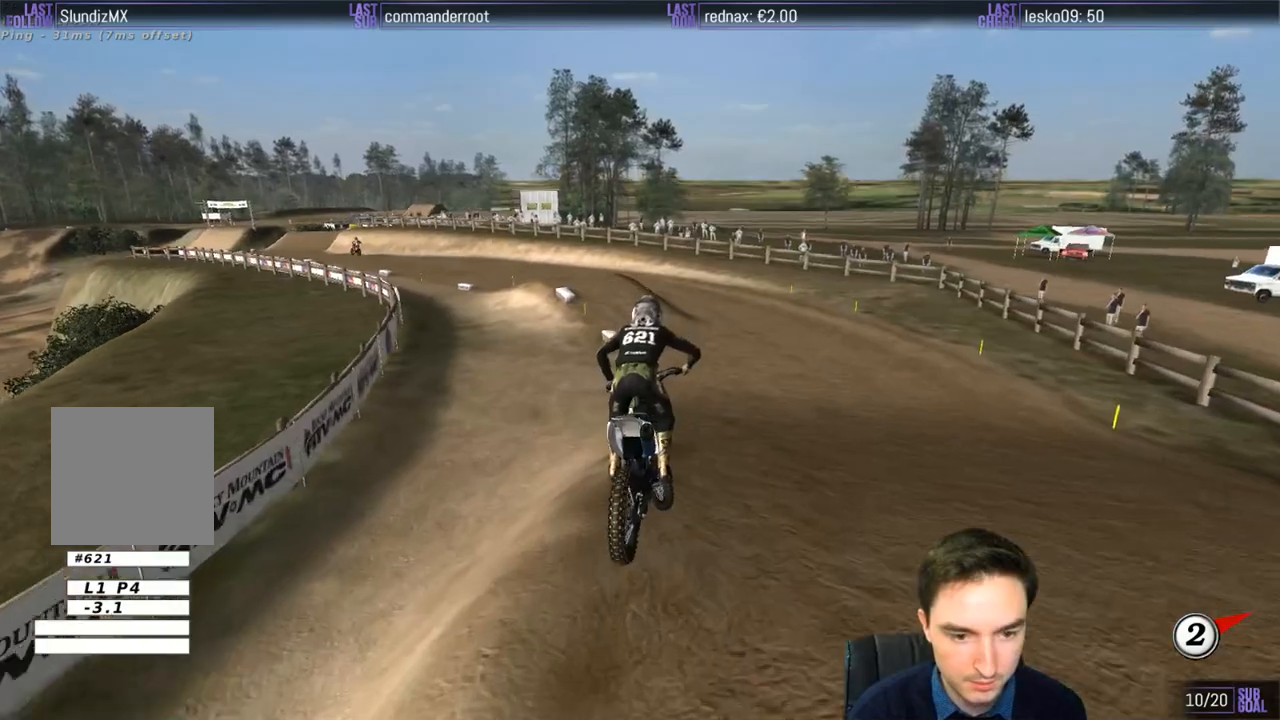
Gameplay with a controller (Xbox layout); each line is a JSON object with the inputs held at the frame after it. "events" lists button and stick changes between this image and that frame as [ms after this image, input, new state], when the widget could be followed in between. Not read: L1 L3 R3.
{"buttons": [], "left_stick": "down-left", "right_stick": "center", "events": [[100, "R2", "up"], [133, "left_stick", "down-left"], [200, "X", "down"], [267, "X", "up"]]}
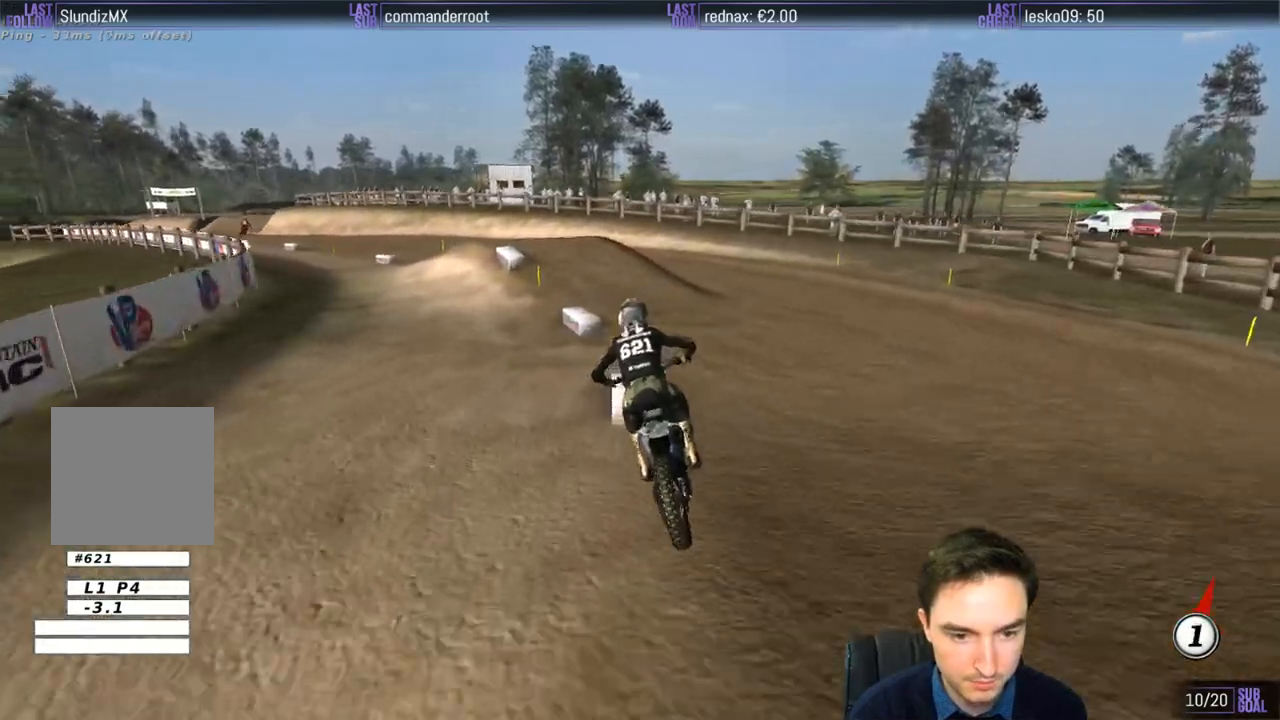
{"buttons": [], "left_stick": "down", "right_stick": "center", "events": [[133, "left_stick", "down"]]}
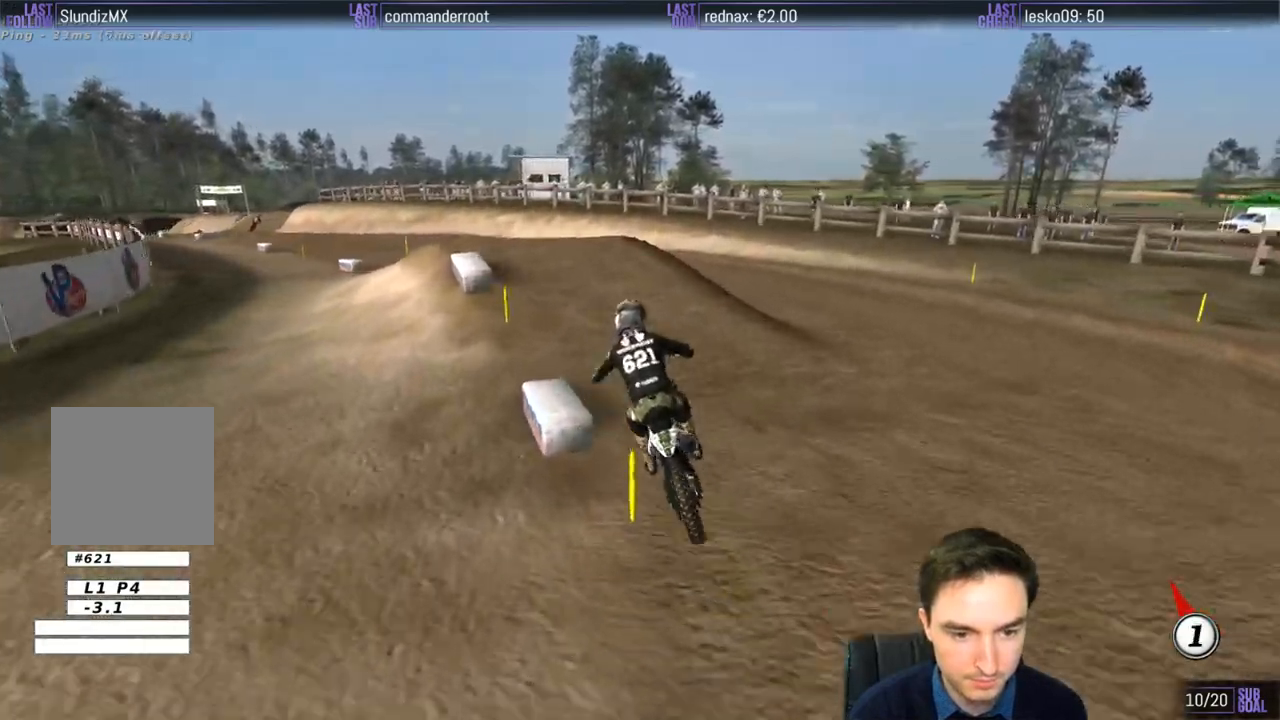
{"buttons": [], "left_stick": "down-right", "right_stick": "center", "events": [[33, "left_stick", "down-left"], [267, "left_stick", "center"], [300, "R2", "down"], [367, "left_stick", "right"], [467, "R2", "up"], [500, "left_stick", "down-right"]]}
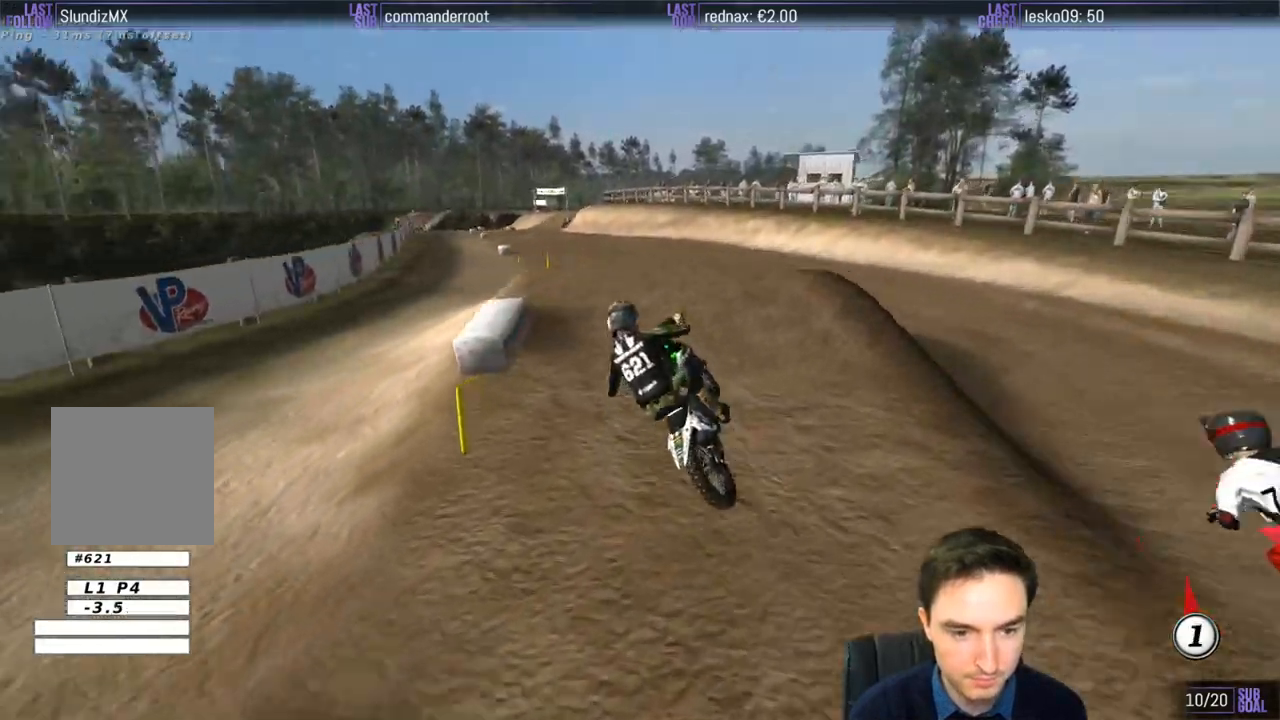
{"buttons": ["R2"], "left_stick": "down-left", "right_stick": "center", "events": [[133, "R2", "down"], [167, "left_stick", "down"], [367, "left_stick", "down-left"]]}
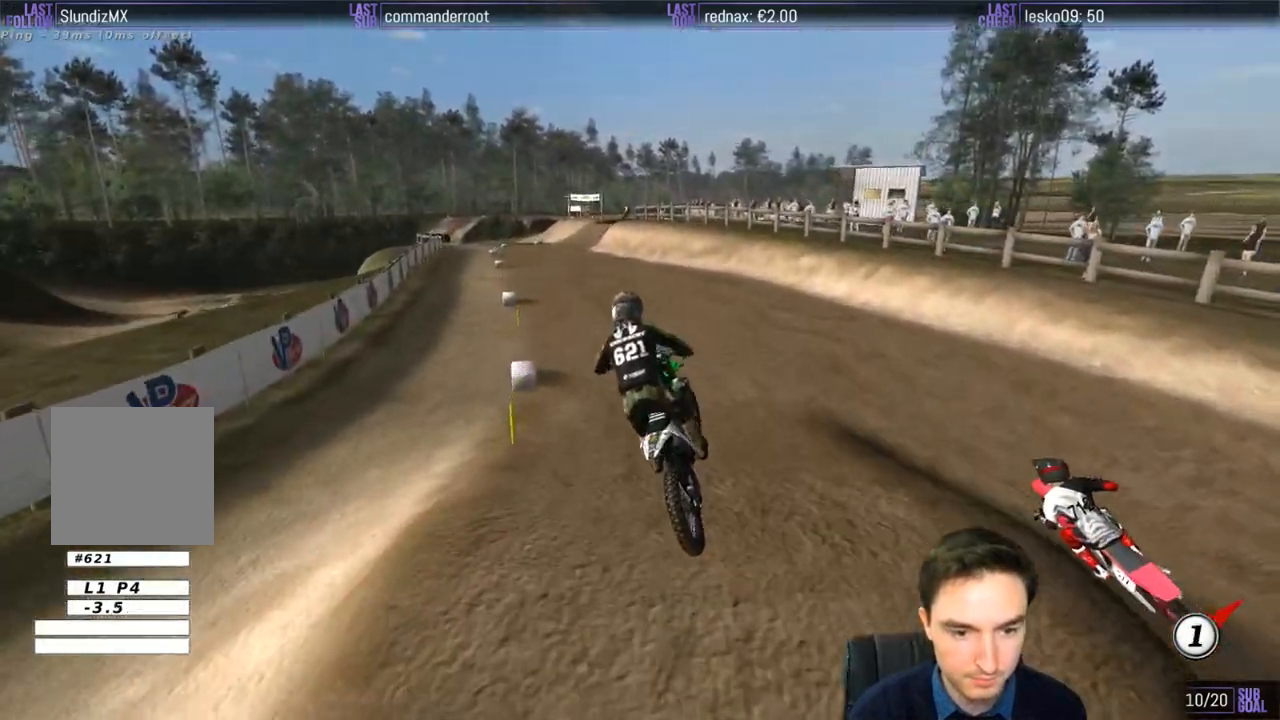
{"buttons": ["R2"], "left_stick": "center", "right_stick": "center", "events": [[167, "left_stick", "down-right"], [300, "left_stick", "center"]]}
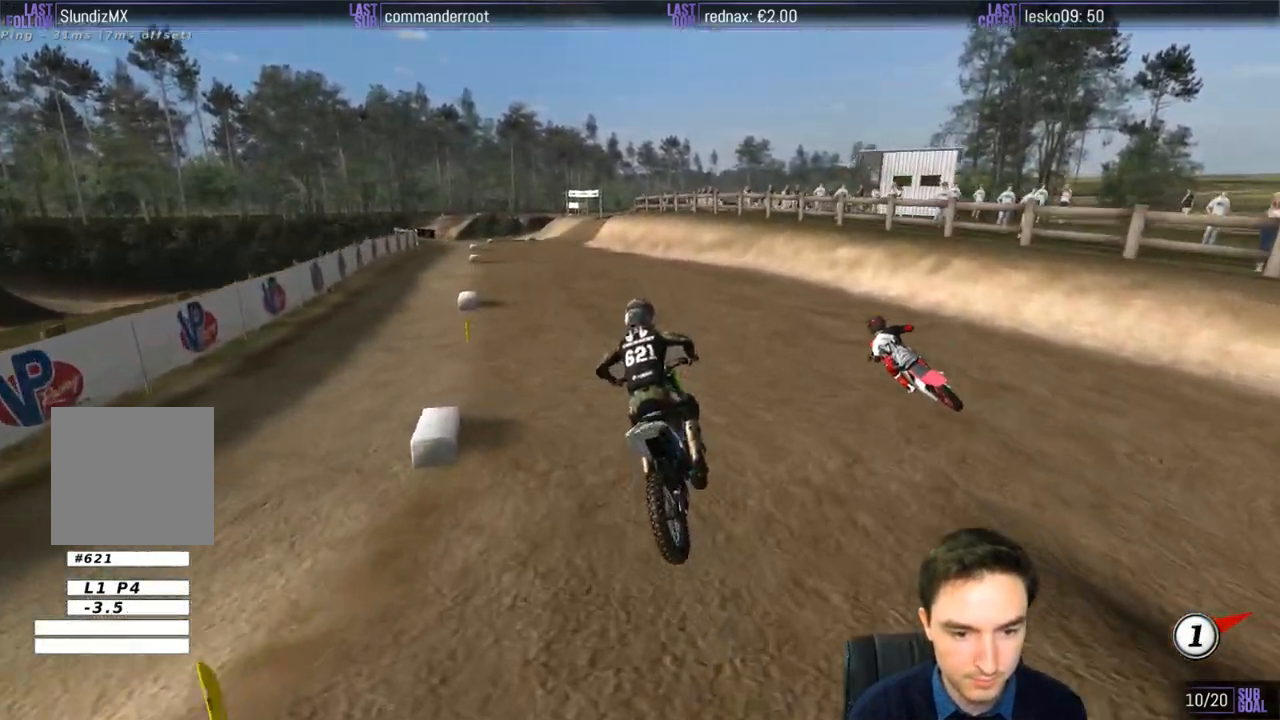
{"buttons": ["R2"], "left_stick": "center", "right_stick": "center", "events": [[67, "left_stick", "right"], [367, "left_stick", "center"]]}
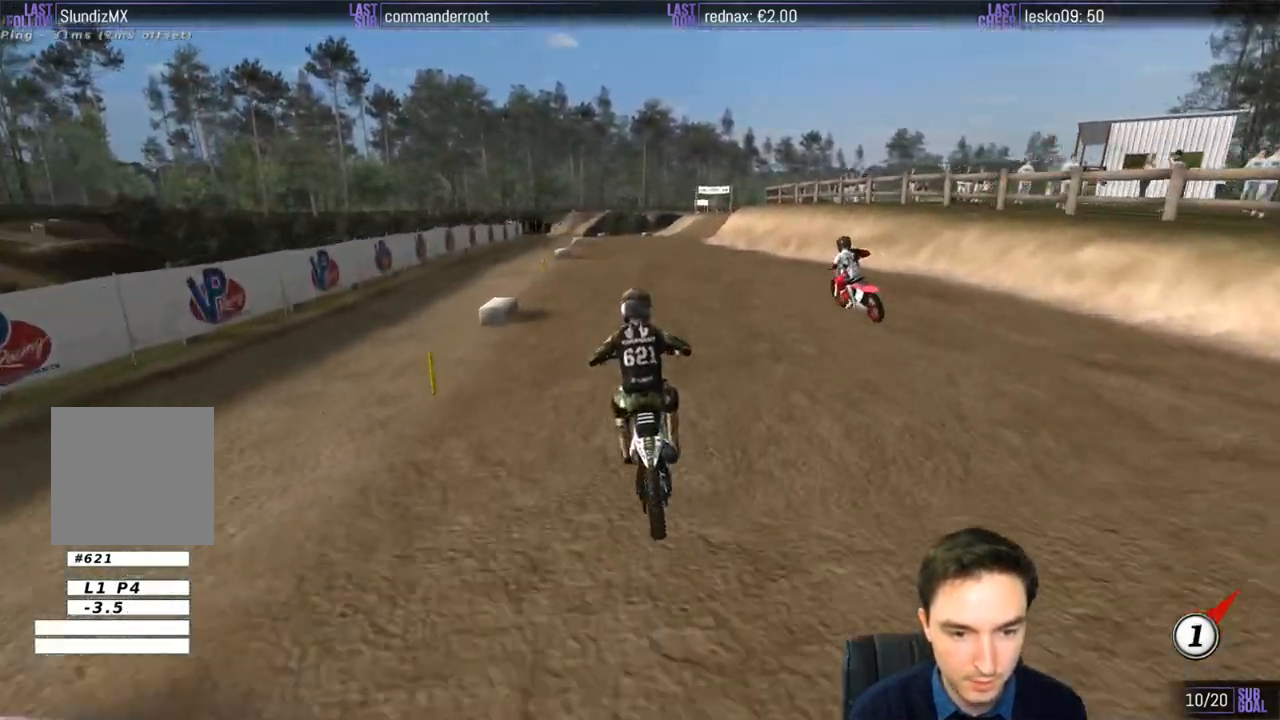
{"buttons": ["R2"], "left_stick": "center", "right_stick": "center", "events": [[133, "left_stick", "right"], [233, "B", "down"], [333, "B", "up"], [500, "left_stick", "center"]]}
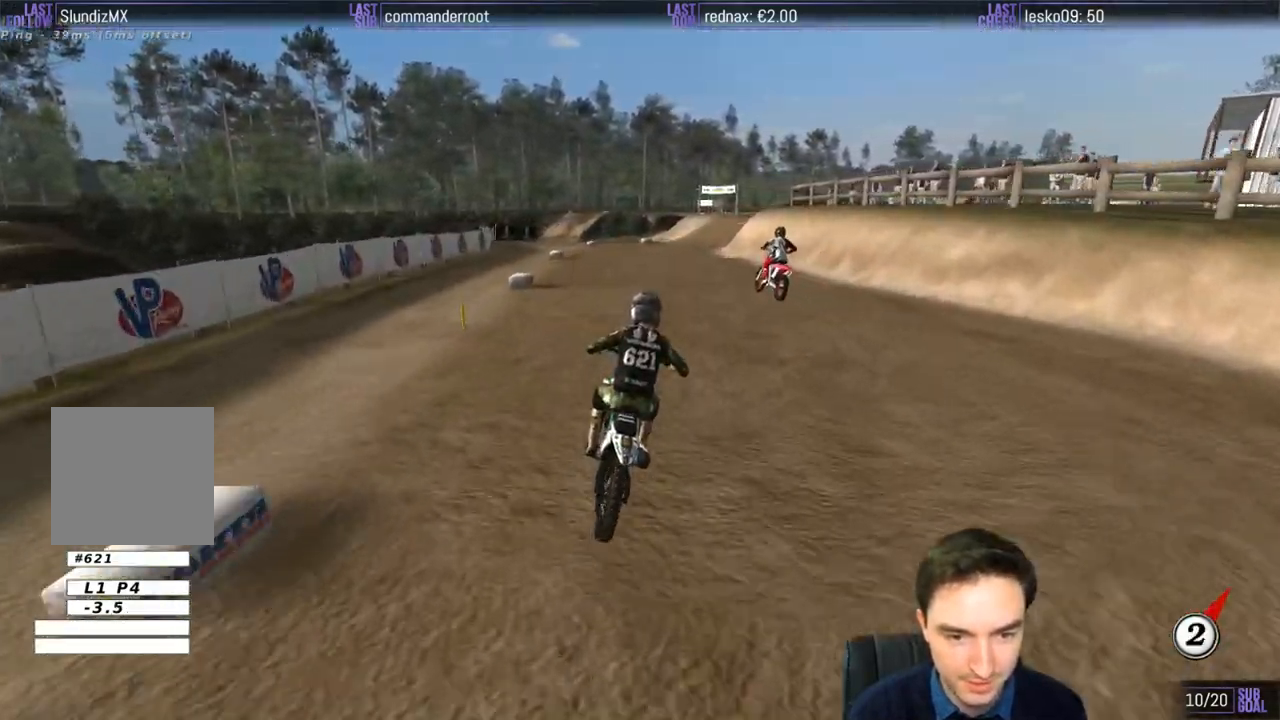
{"buttons": ["R2"], "left_stick": "center", "right_stick": "center", "events": [[233, "left_stick", "down"], [433, "left_stick", "center"]]}
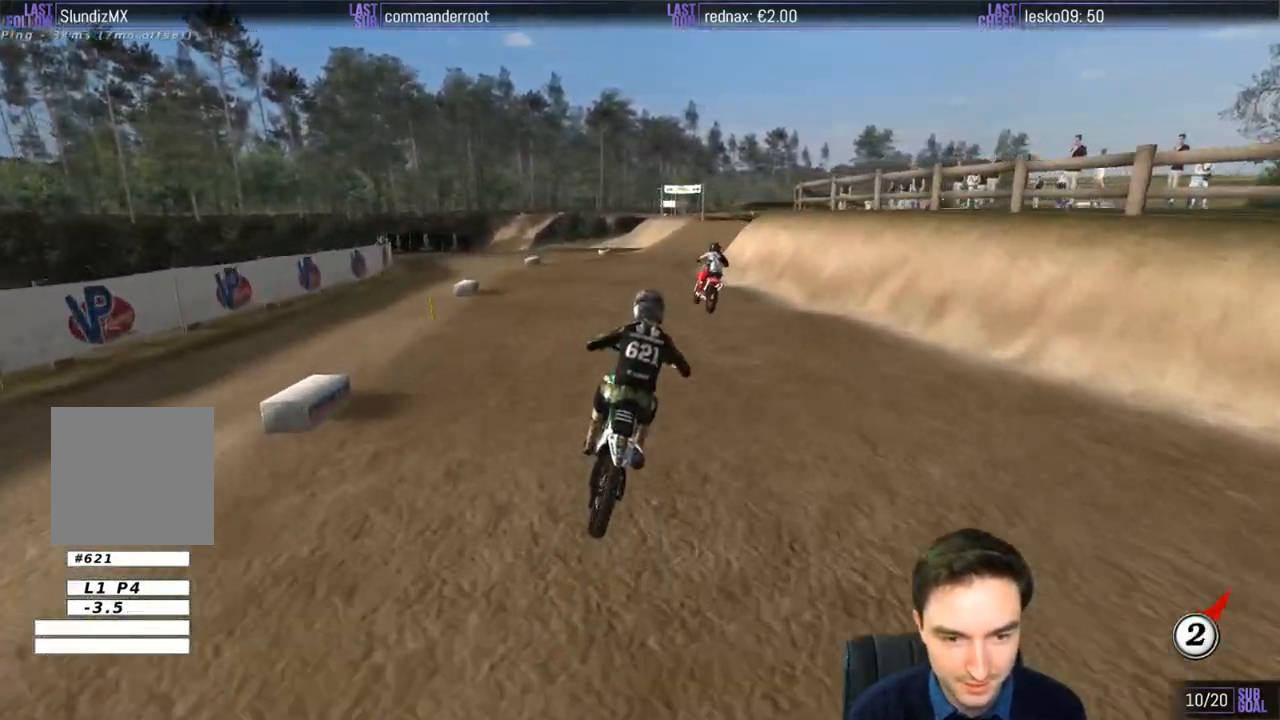
{"buttons": [], "left_stick": "down-right", "right_stick": "center", "events": [[67, "R2", "up"], [267, "left_stick", "down-right"]]}
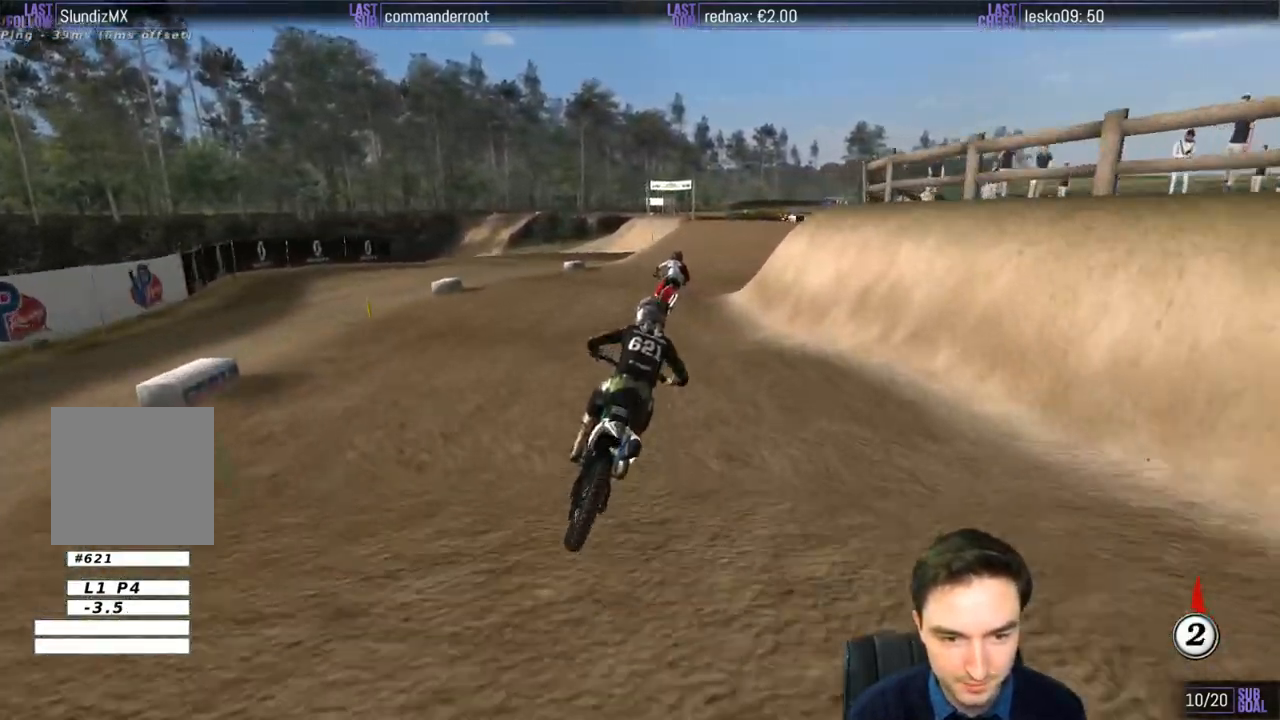
{"buttons": [], "left_stick": "down-right", "right_stick": "center", "events": []}
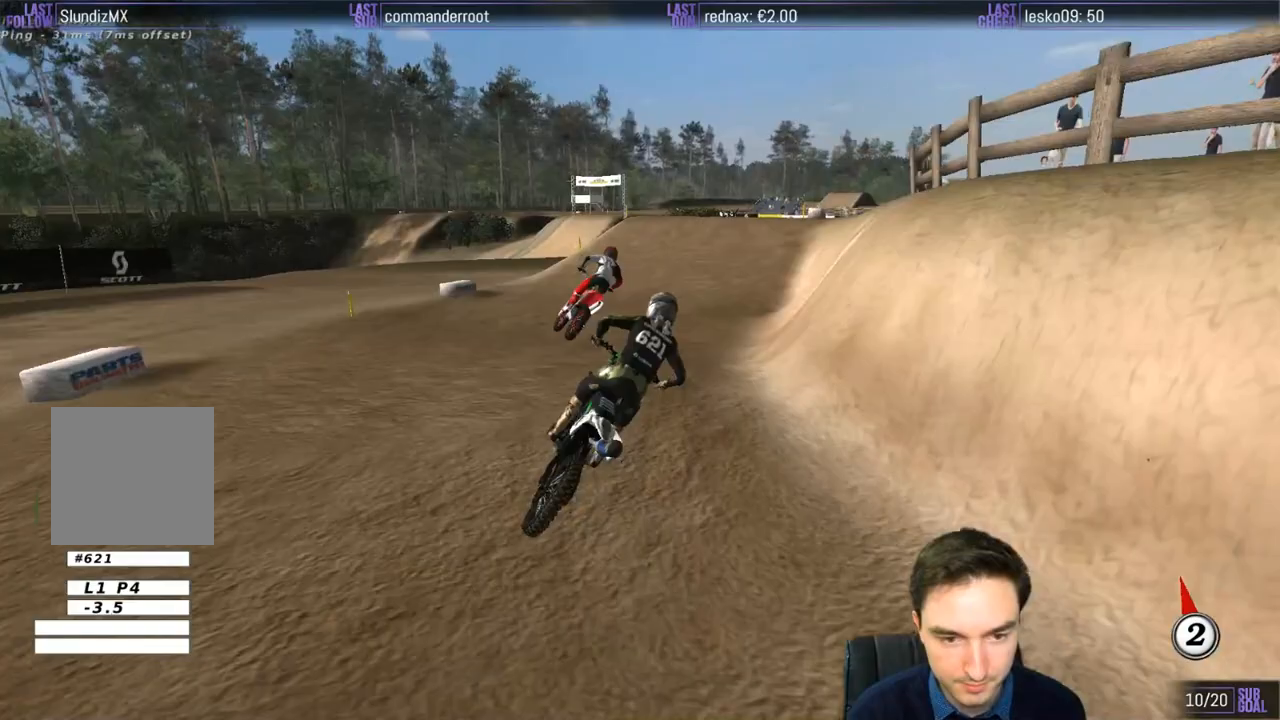
{"buttons": ["R2"], "left_stick": "center", "right_stick": "center", "events": [[67, "left_stick", "center"], [167, "left_stick", "down-left"], [233, "R2", "down"], [433, "left_stick", "center"]]}
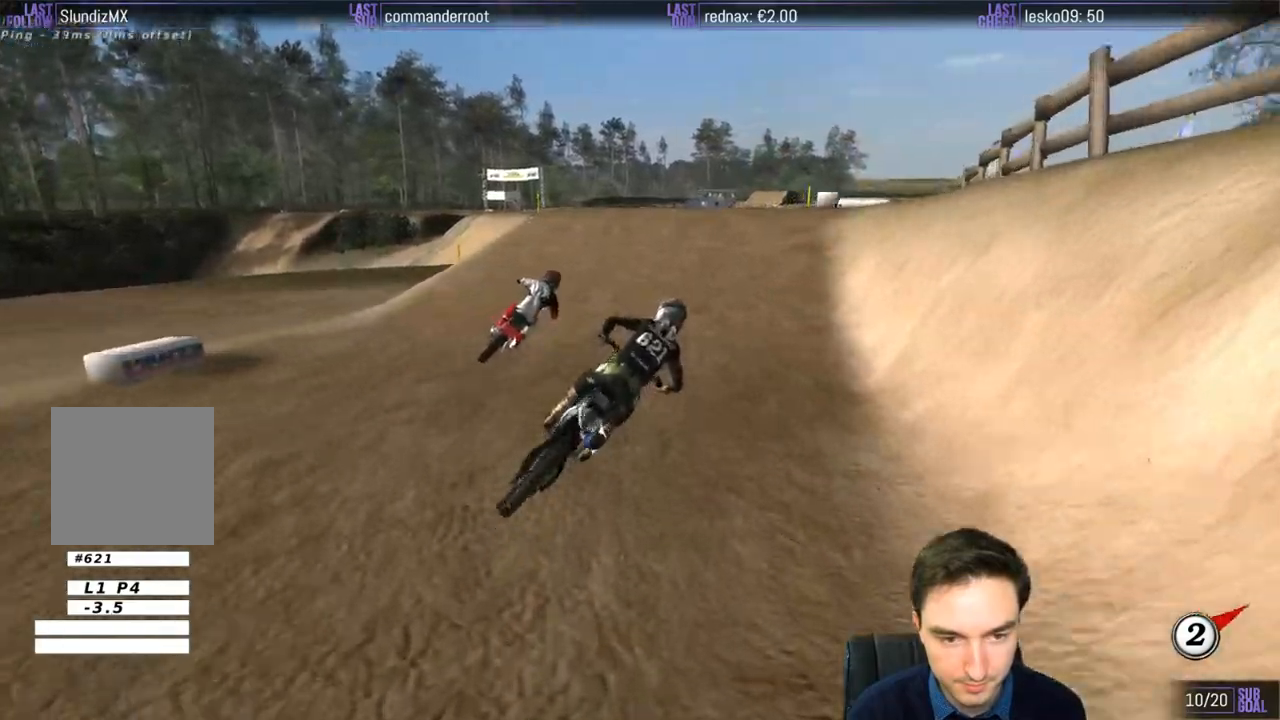
{"buttons": ["R2"], "left_stick": "center", "right_stick": "center", "events": [[100, "left_stick", "left"], [367, "R2", "up"], [433, "left_stick", "center"], [467, "R2", "down"]]}
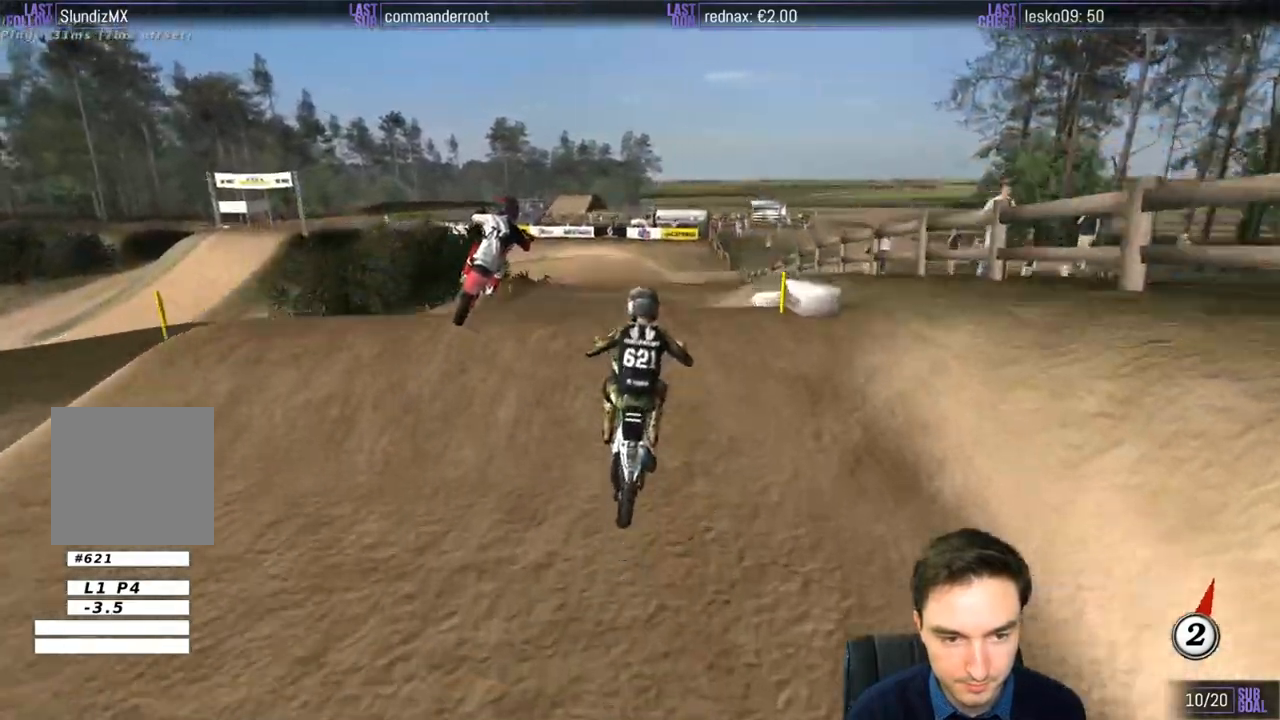
{"buttons": [], "left_stick": "down", "right_stick": "center", "events": [[100, "left_stick", "down"], [200, "R2", "up"], [367, "left_stick", "down-left"], [500, "left_stick", "down"]]}
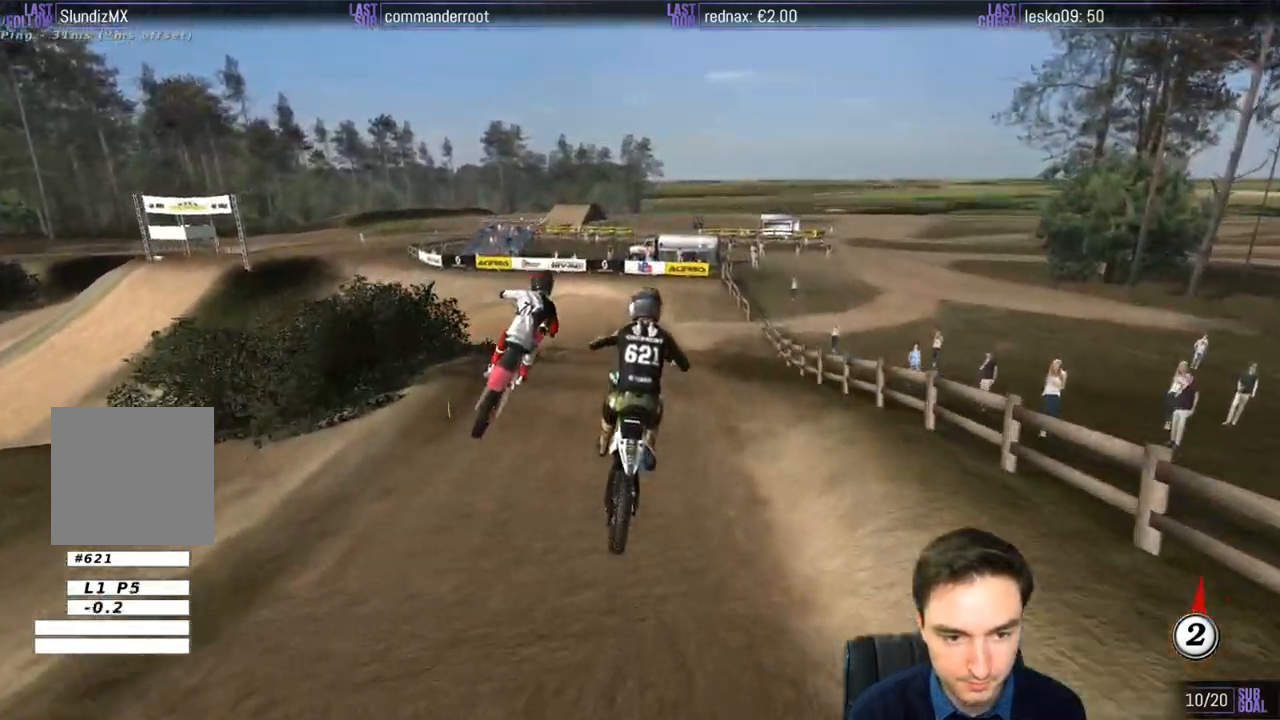
{"buttons": ["R2"], "left_stick": "down", "right_stick": "center", "events": [[100, "left_stick", "down-right"], [167, "R2", "down"], [233, "left_stick", "down-left"], [333, "R2", "up"], [433, "R2", "down"], [467, "left_stick", "down"]]}
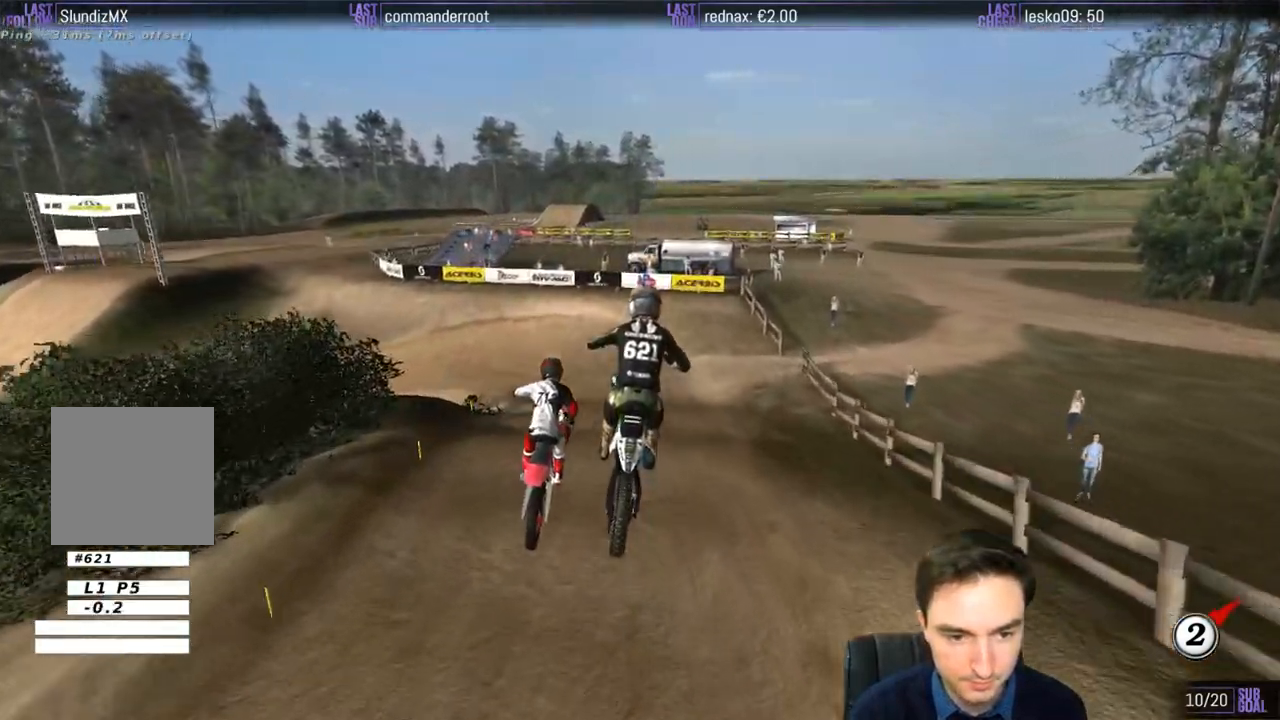
{"buttons": ["A"], "left_stick": "center", "right_stick": "center", "events": [[67, "R2", "up"], [233, "left_stick", "center"], [500, "A", "down"]]}
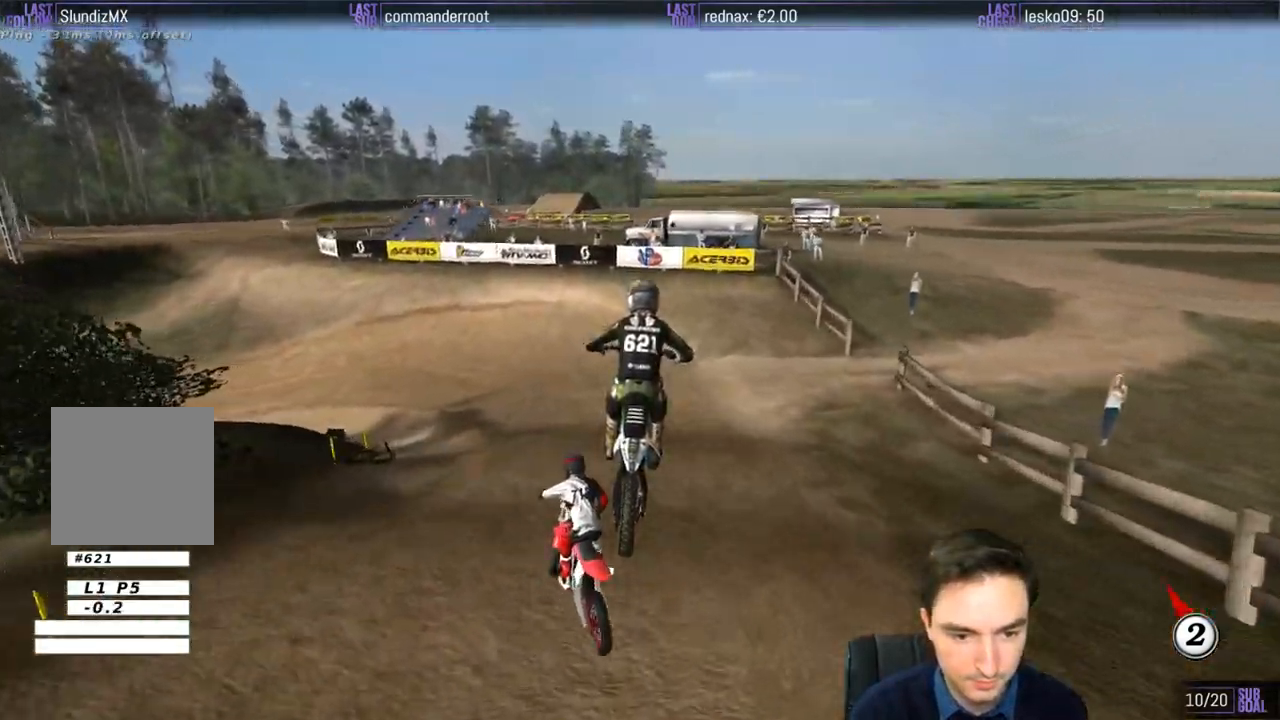
{"buttons": [], "left_stick": "down", "right_stick": "center", "events": [[67, "A", "up"], [100, "left_stick", "down"]]}
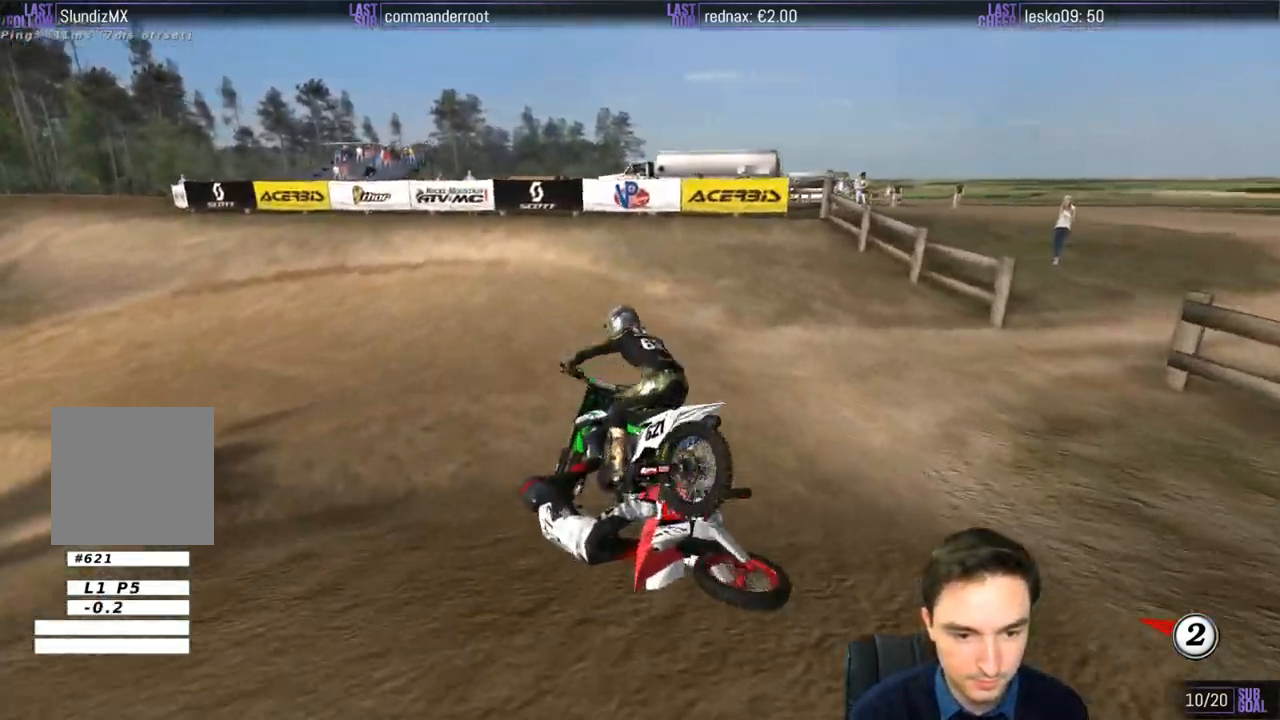
{"buttons": [], "left_stick": "down-left", "right_stick": "center", "events": [[167, "left_stick", "down-left"]]}
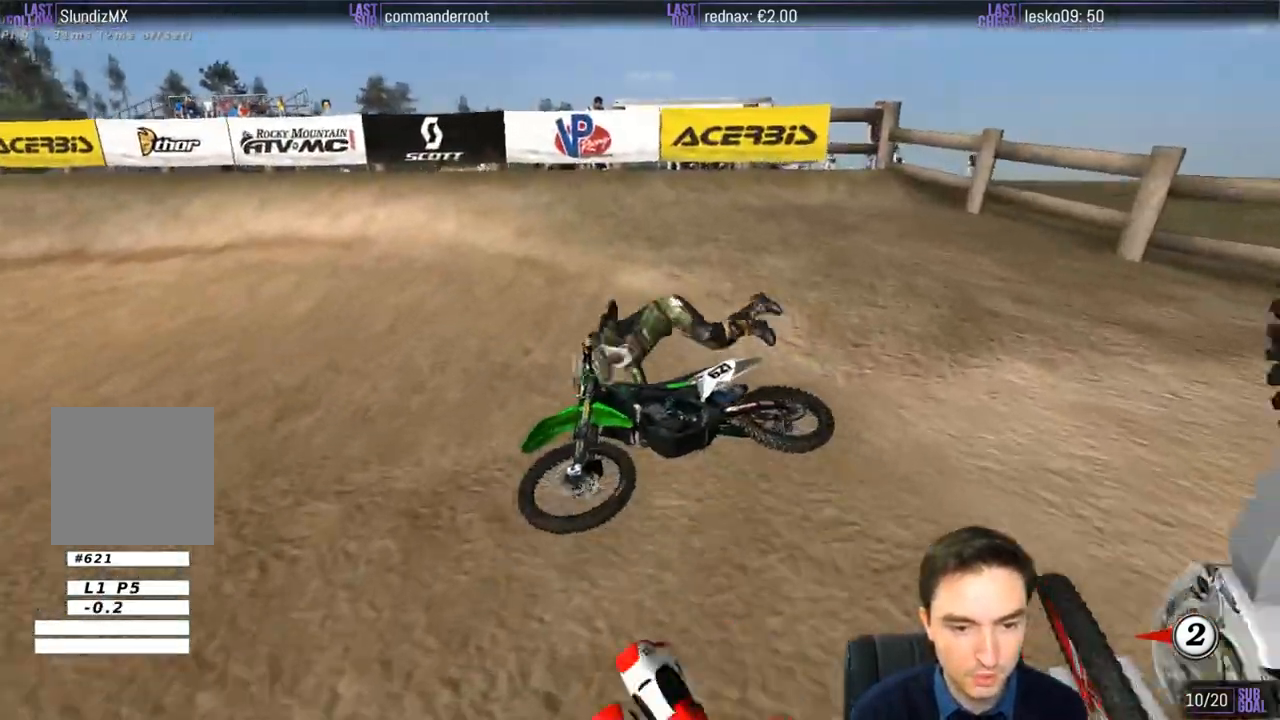
{"buttons": [], "left_stick": "down-left", "right_stick": "center", "events": []}
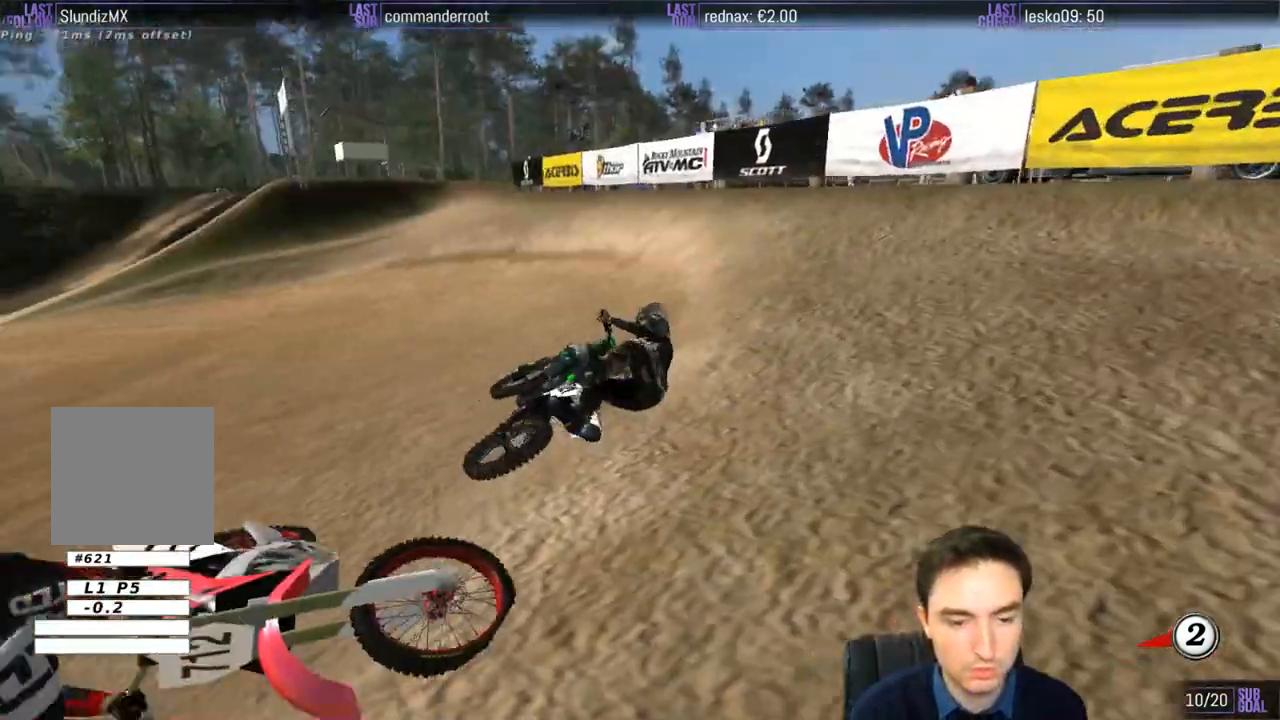
{"buttons": [], "left_stick": "center", "right_stick": "center", "events": [[100, "left_stick", "center"]]}
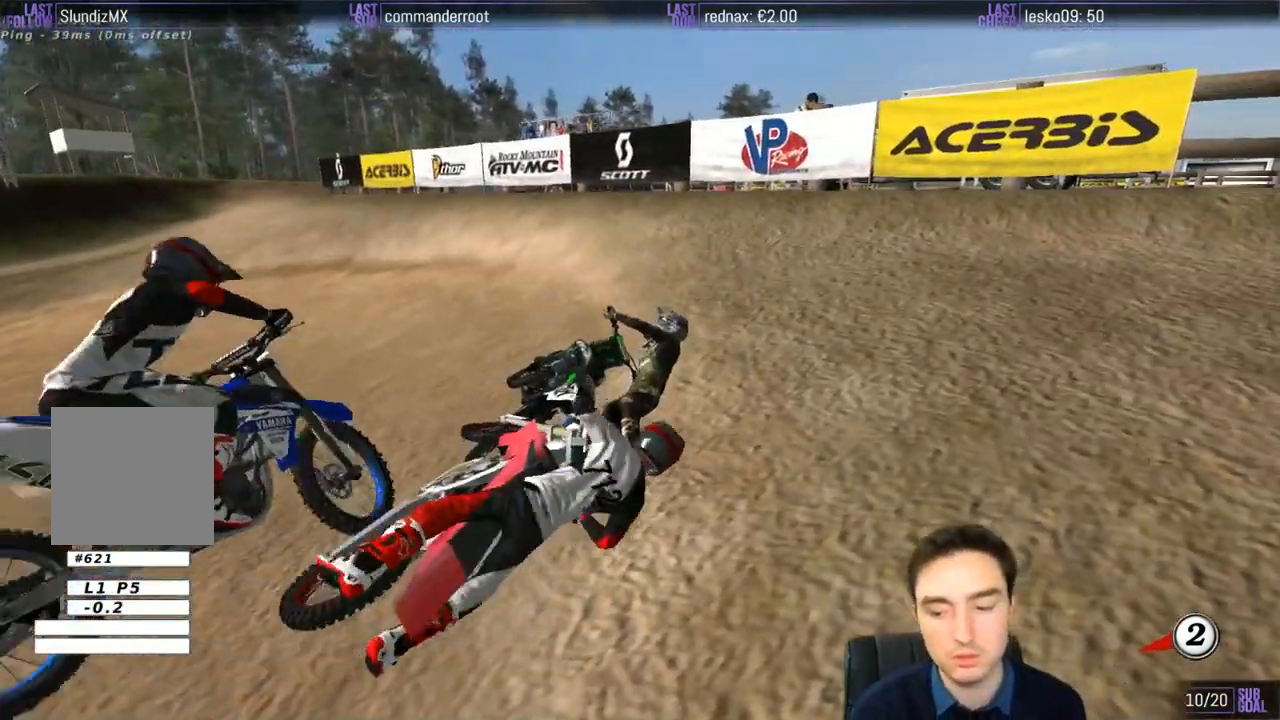
{"buttons": [], "left_stick": "center", "right_stick": "center", "events": []}
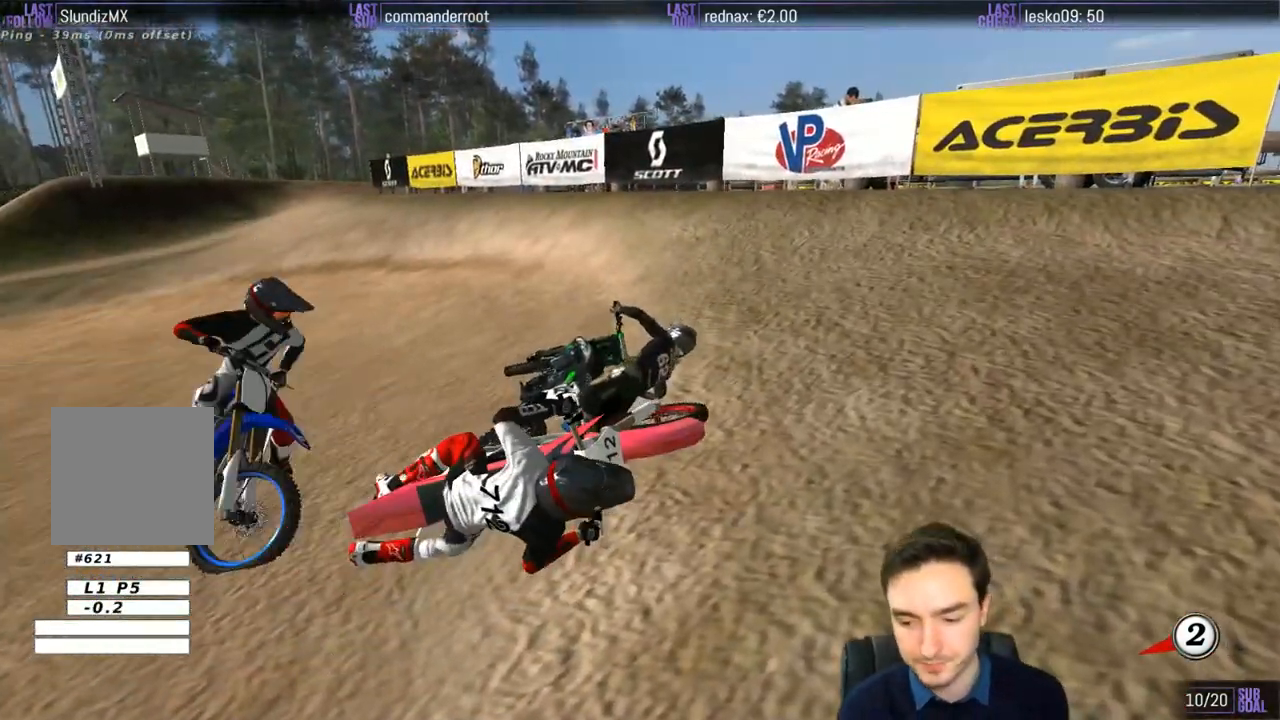
{"buttons": [], "left_stick": "center", "right_stick": "center", "events": []}
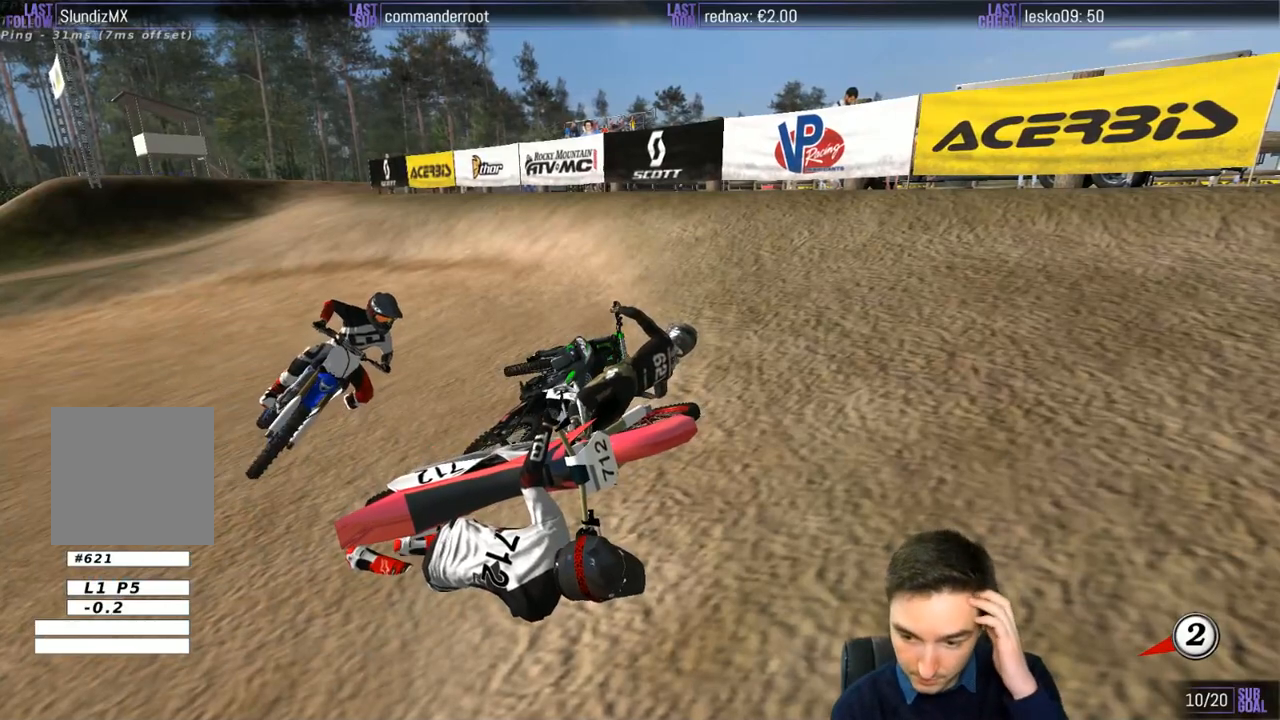
{"buttons": [], "left_stick": "center", "right_stick": "center", "events": []}
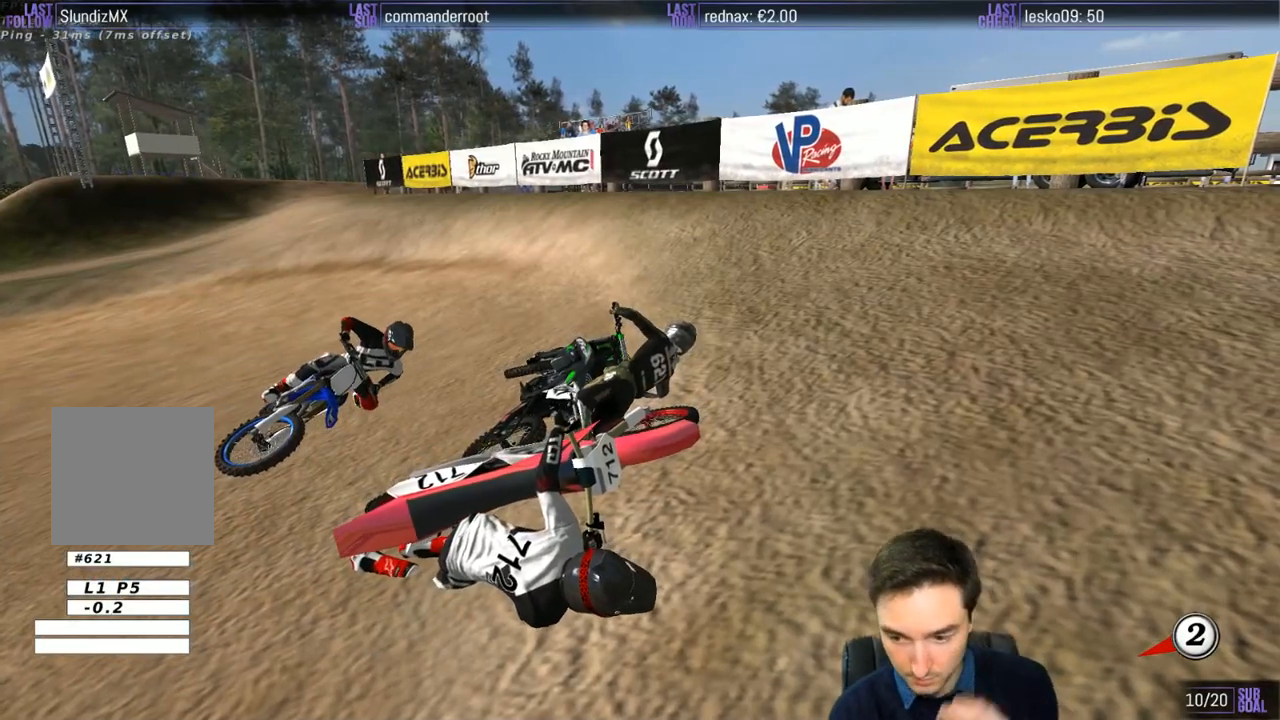
{"buttons": [], "left_stick": "center", "right_stick": "center", "events": []}
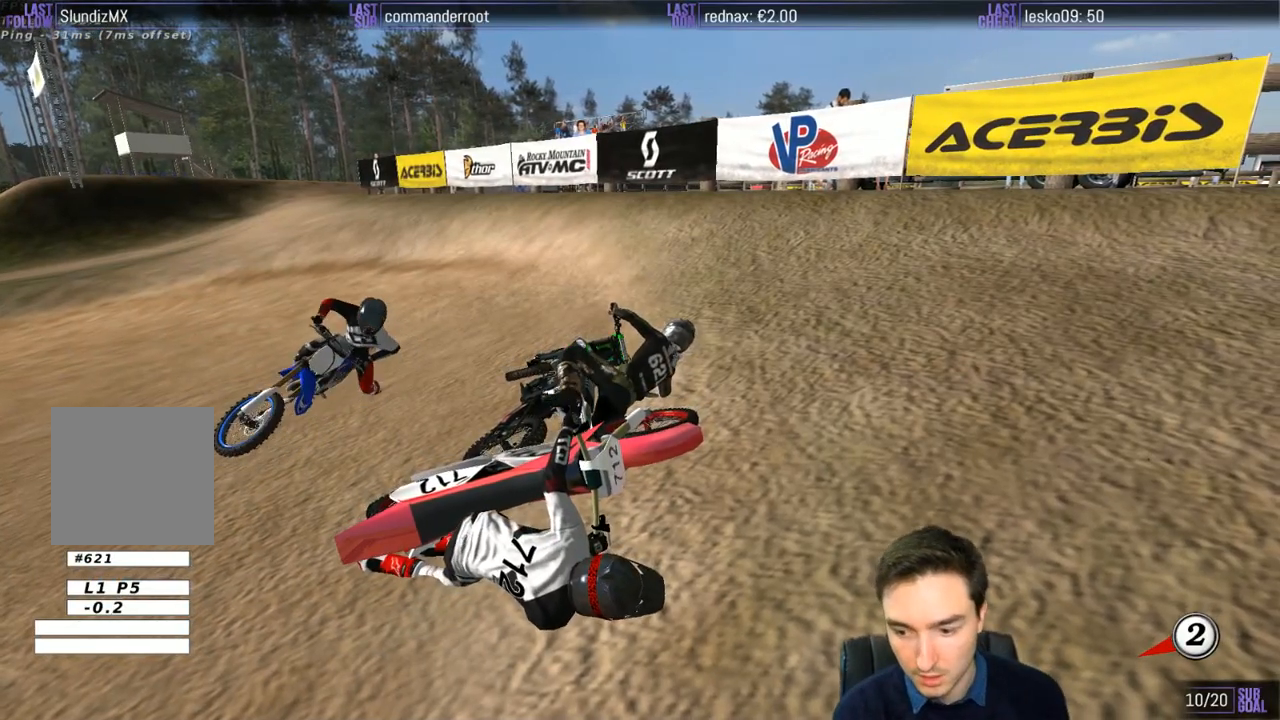
{"buttons": ["X", "Y"], "left_stick": "left", "right_stick": "center", "events": [[100, "left_stick", "right"], [167, "left_stick", "center"], [283, "Y", "down"], [333, "X", "down"], [367, "left_stick", "left"]]}
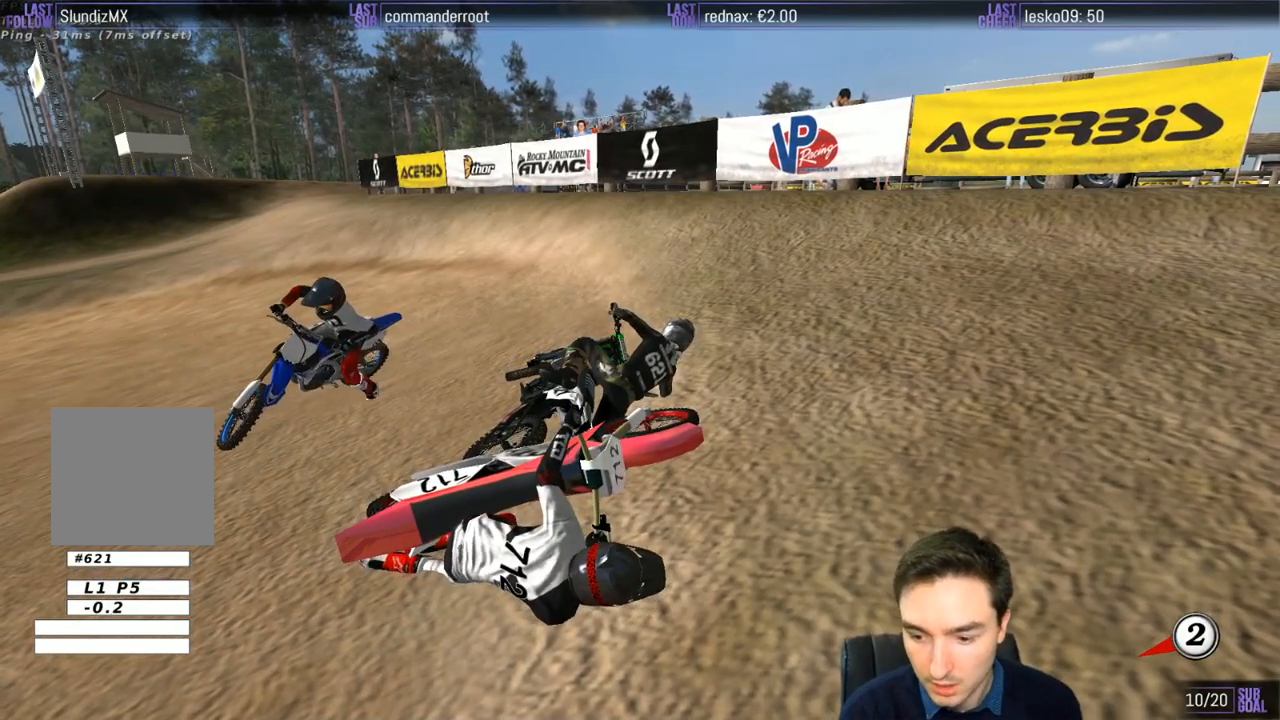
{"buttons": ["Y"], "left_stick": "left", "right_stick": "center", "events": [[400, "X", "up"]]}
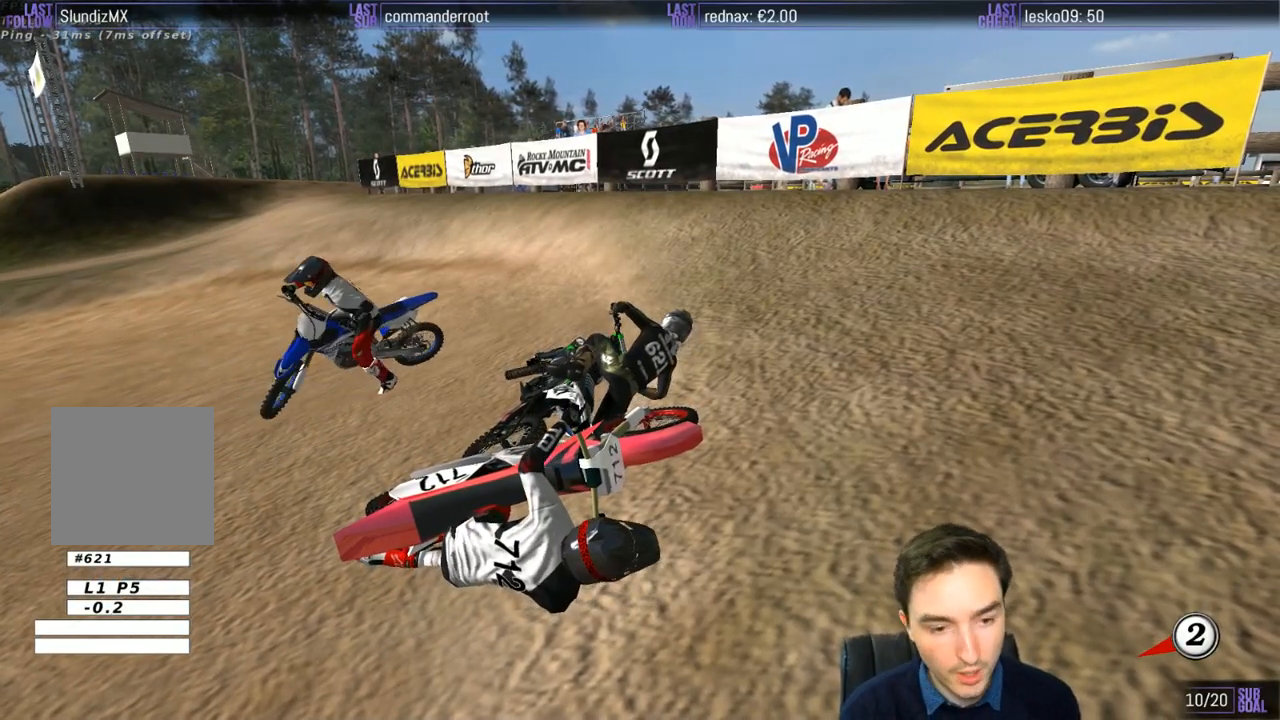
{"buttons": ["Y"], "left_stick": "left", "right_stick": "center", "events": [[100, "X", "down"], [233, "X", "up"]]}
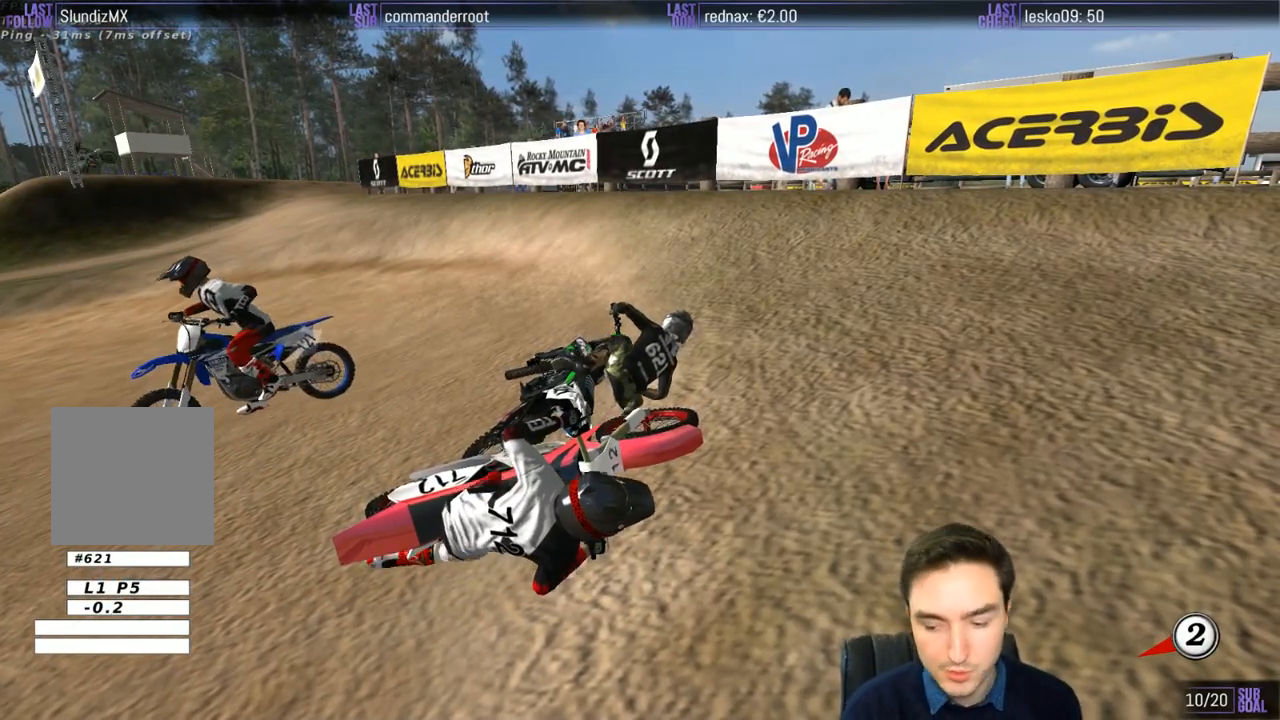
{"buttons": ["X", "Y"], "left_stick": "left", "right_stick": "center", "events": [[33, "X", "down"], [200, "X", "up"], [267, "X", "down"]]}
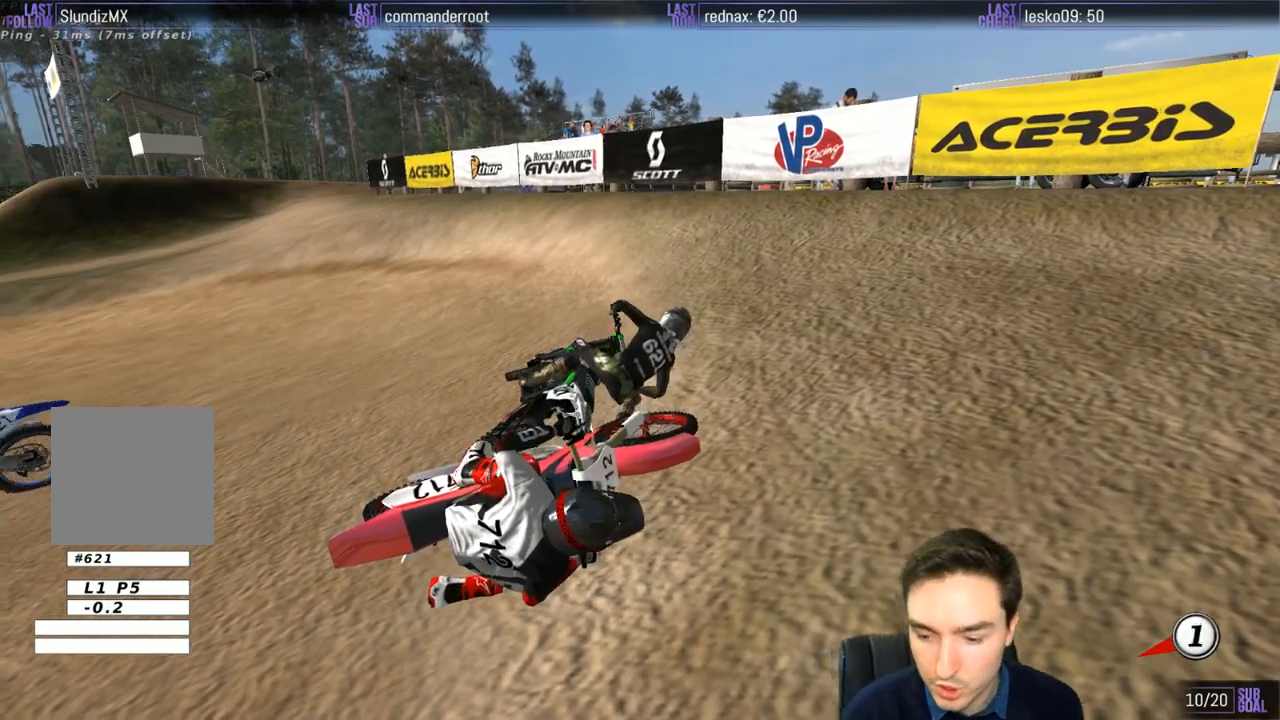
{"buttons": ["X", "Y"], "left_stick": "left", "right_stick": "center", "events": [[100, "X", "up"], [133, "X", "down"]]}
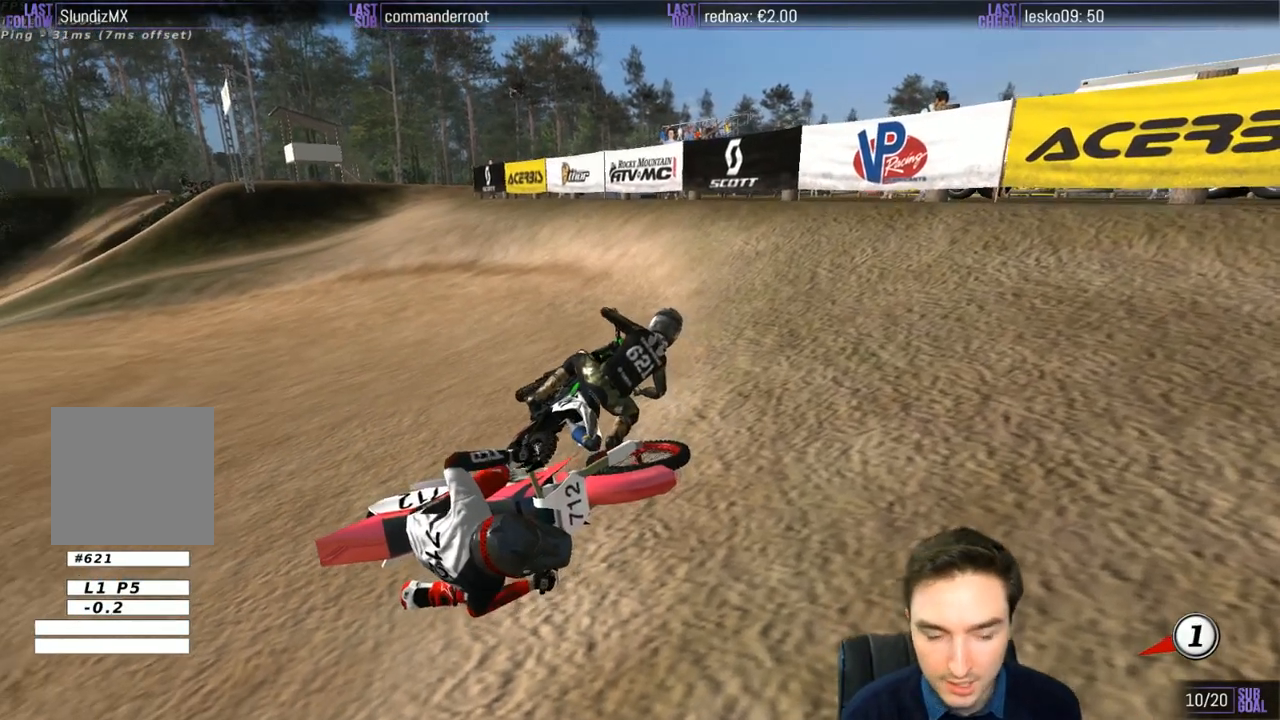
{"buttons": ["X", "Y", "R2"], "left_stick": "left", "right_stick": "center", "events": [[33, "R2", "down"], [100, "R1", "down"], [250, "R1", "up"]]}
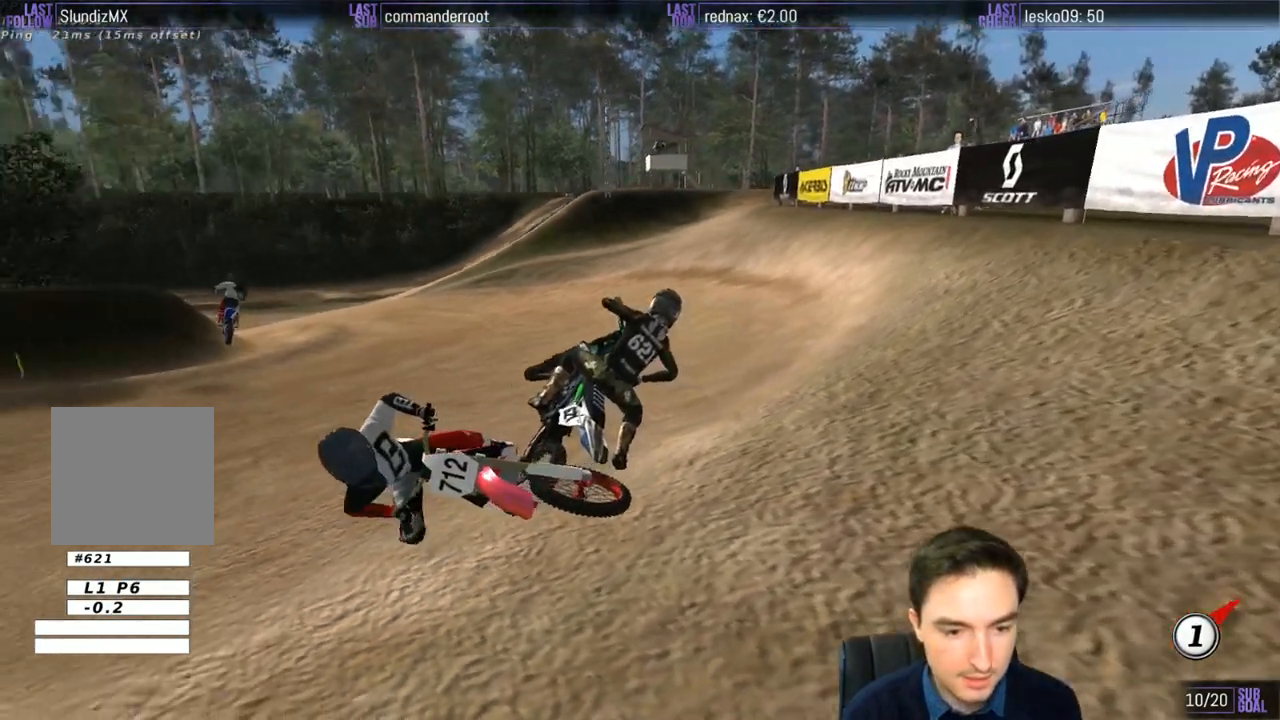
{"buttons": ["R1", "R2"], "left_stick": "up-left", "right_stick": "center", "events": [[167, "left_stick", "up-left"], [200, "X", "up"], [267, "R1", "down"], [267, "Y", "up"]]}